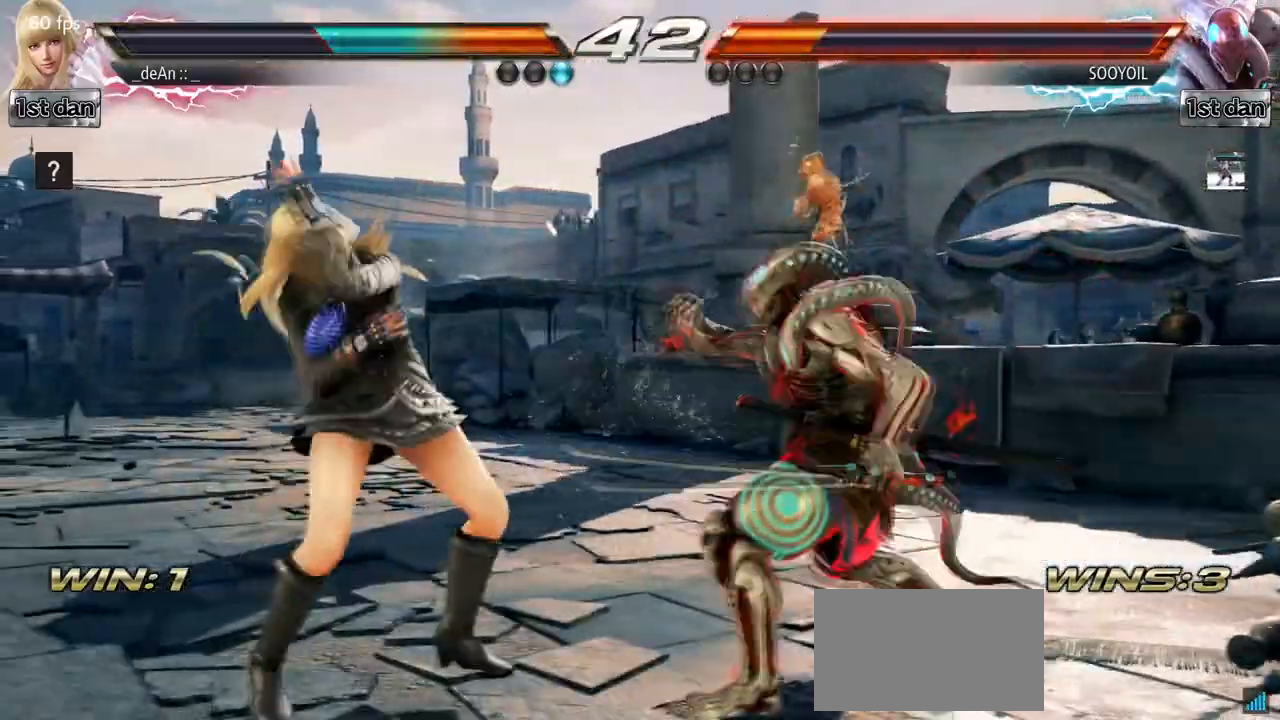
Gameplay with a controller (arcade stick); each line is a JSON object with the inputs held at the frame after it (dt_ms = milliseconds from this image to that frame). "events" lists button and stick changes between this image and that frame as [ms after this image, input, new state], when the widget could be followed in between. Not read: L3 R3.
{"dt_ms": 500, "buttons": [], "left_stick": "center", "events": [[17, "SQUARE", "down"], [83, "TRIANGLE", "down"], [167, "SQUARE", "up"], [233, "TRIANGLE", "up"]]}
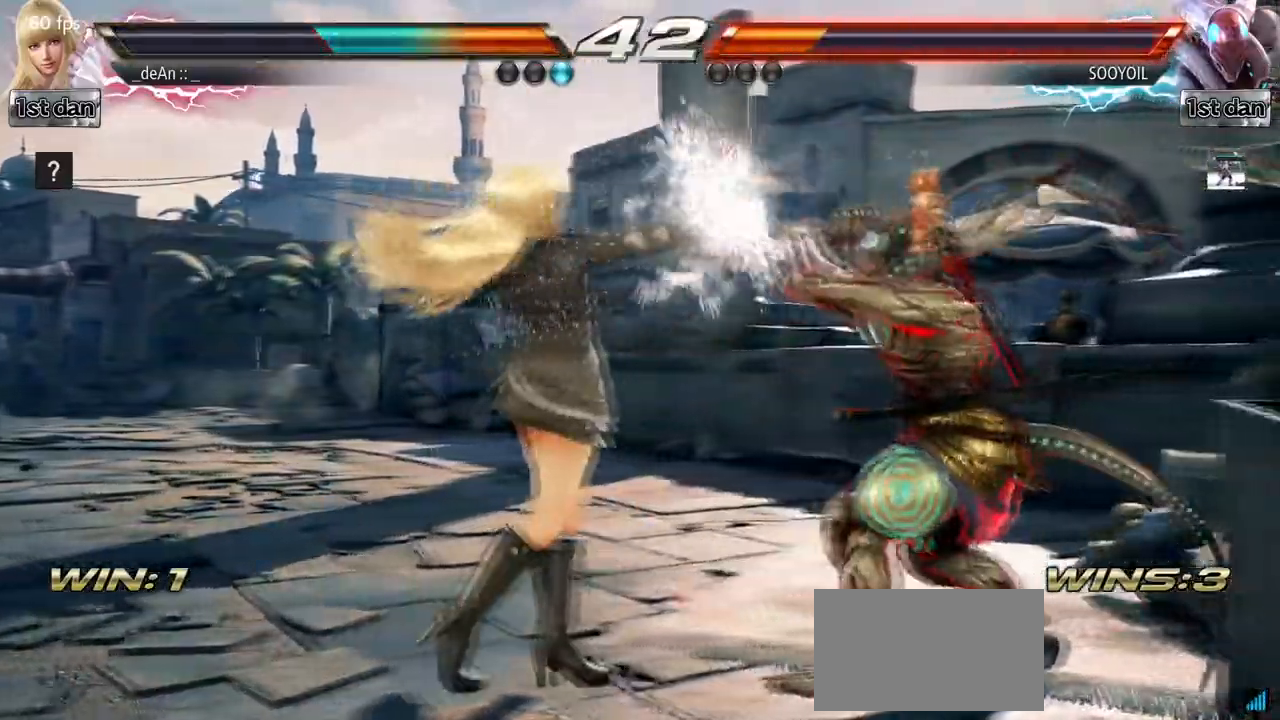
{"dt_ms": 500, "buttons": [], "left_stick": "center", "events": [[117, "left_stick", "up"], [150, "CROSS", "down"], [333, "CROSS", "up"], [400, "left_stick", "center"]]}
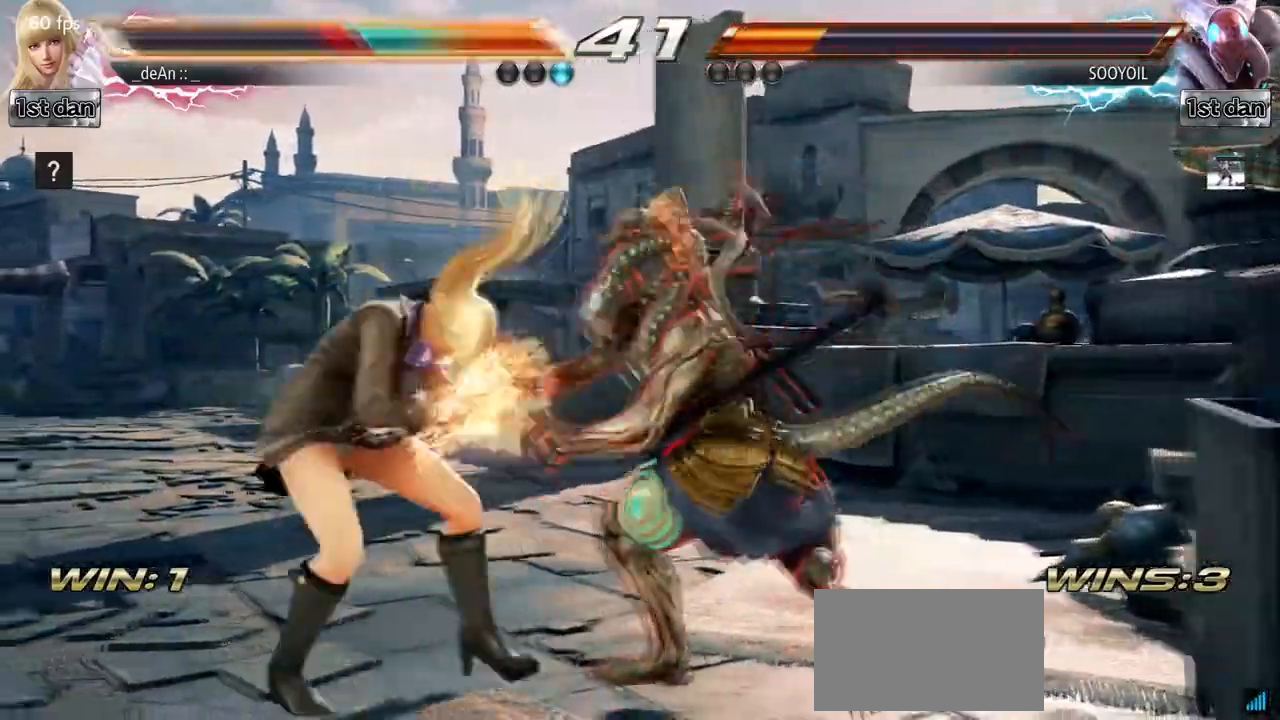
{"dt_ms": 500, "buttons": [], "left_stick": "left", "events": [[317, "left_stick", "left"]]}
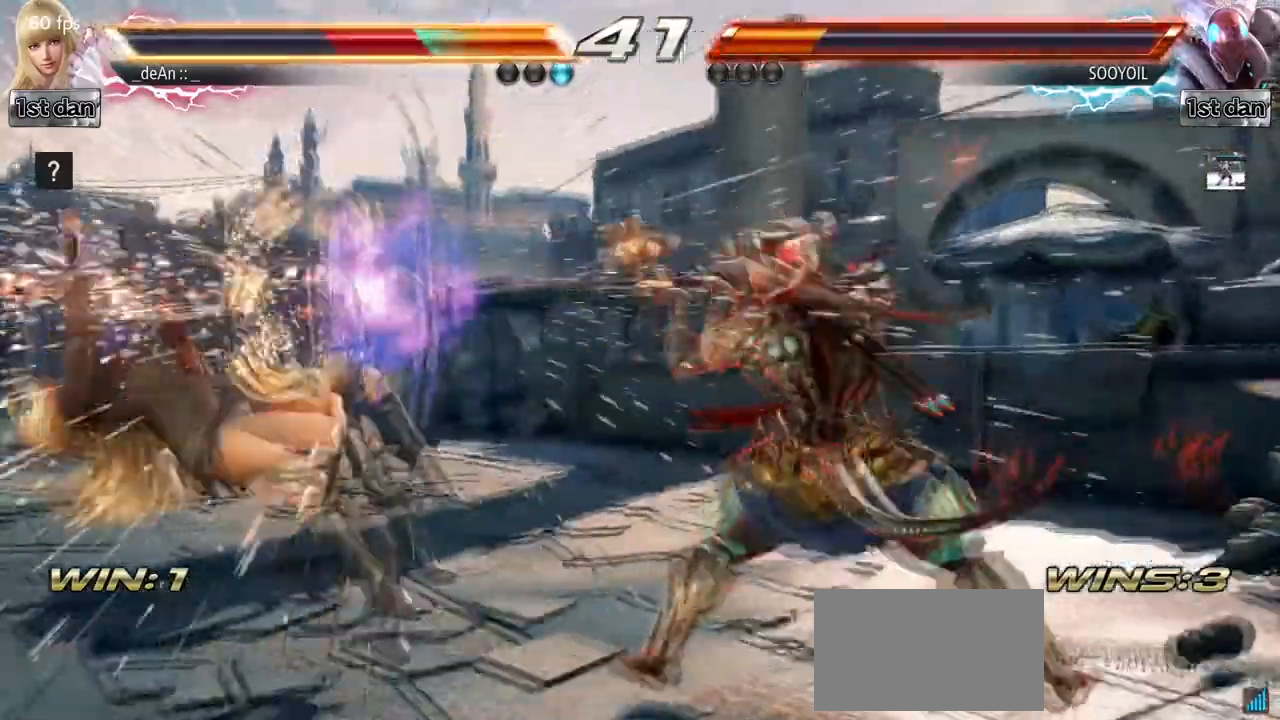
{"dt_ms": 500, "buttons": [], "left_stick": "center", "events": [[333, "left_stick", "center"]]}
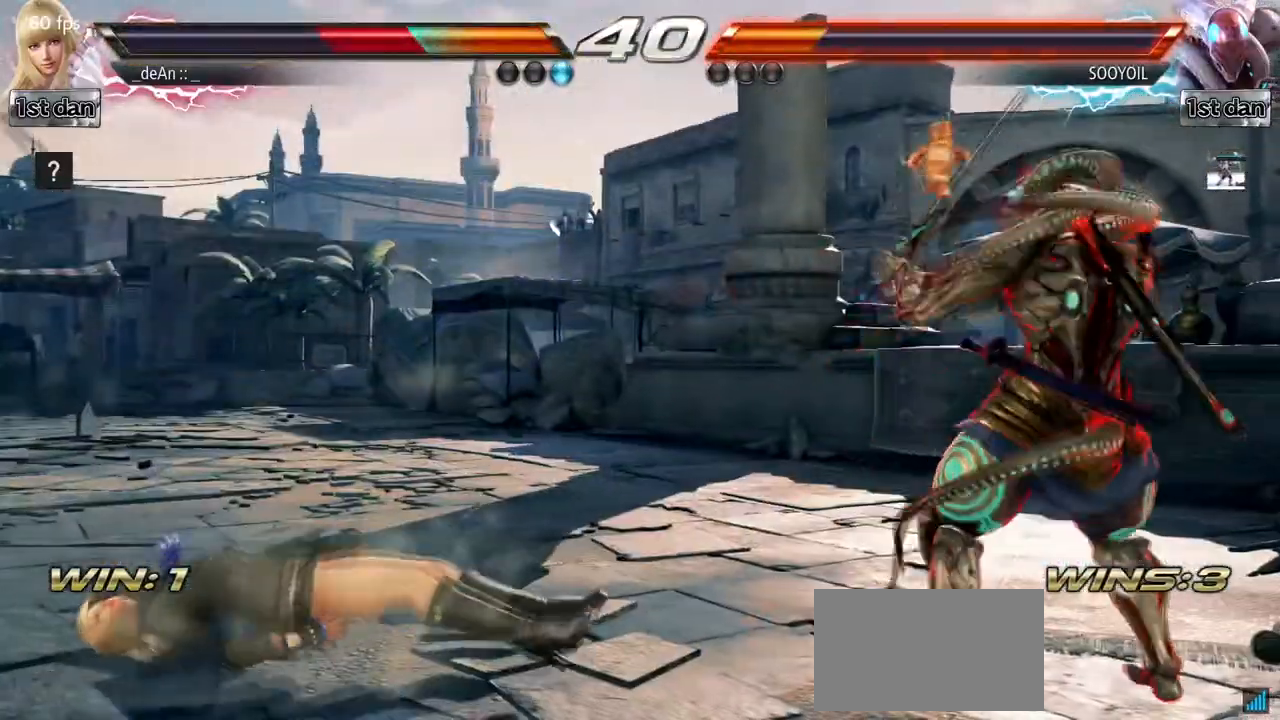
{"dt_ms": 500, "buttons": [], "left_stick": "center", "events": []}
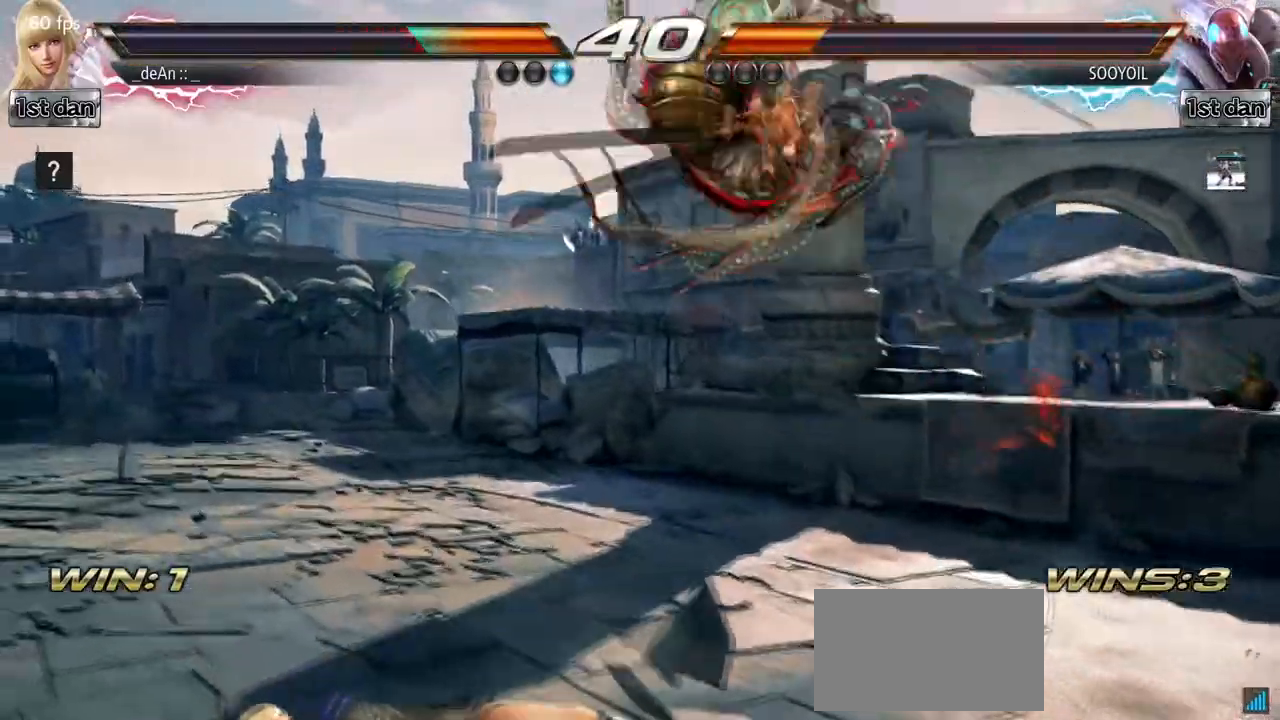
{"dt_ms": 500, "buttons": [], "left_stick": "center", "events": []}
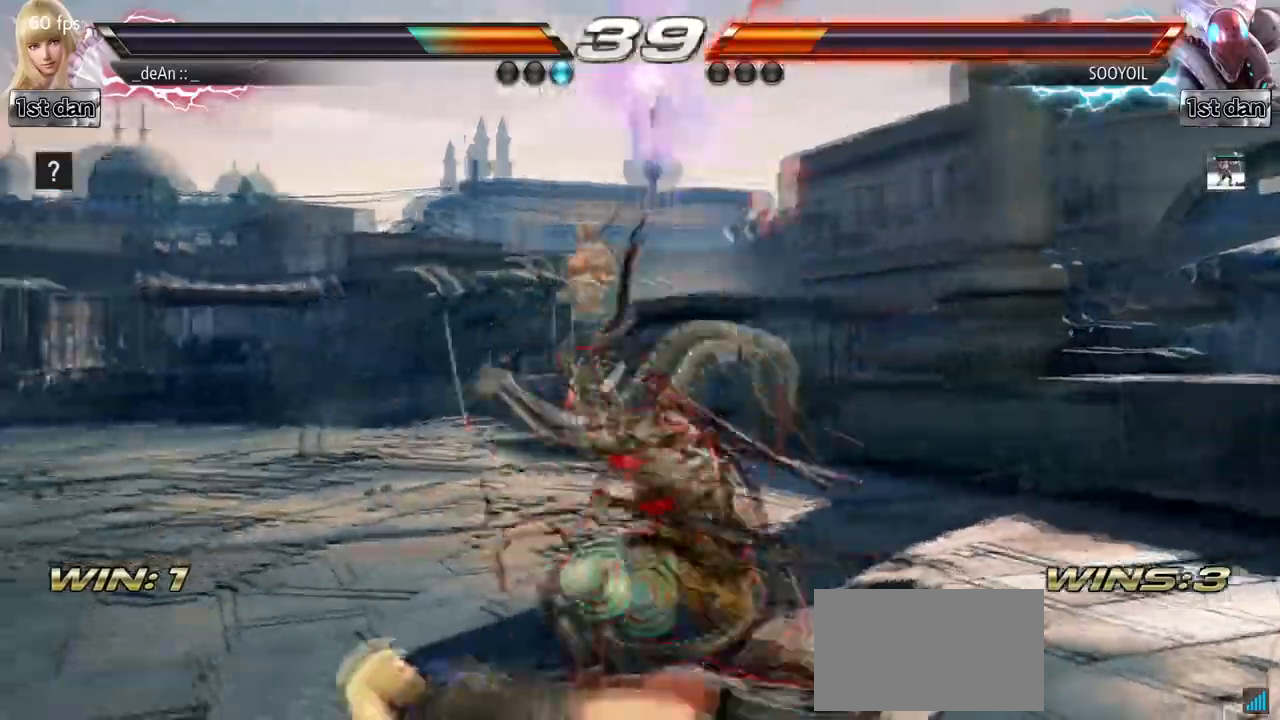
{"dt_ms": 500, "buttons": ["SQUARE"], "left_stick": "left", "events": [[267, "left_stick", "left"], [383, "SQUARE", "down"]]}
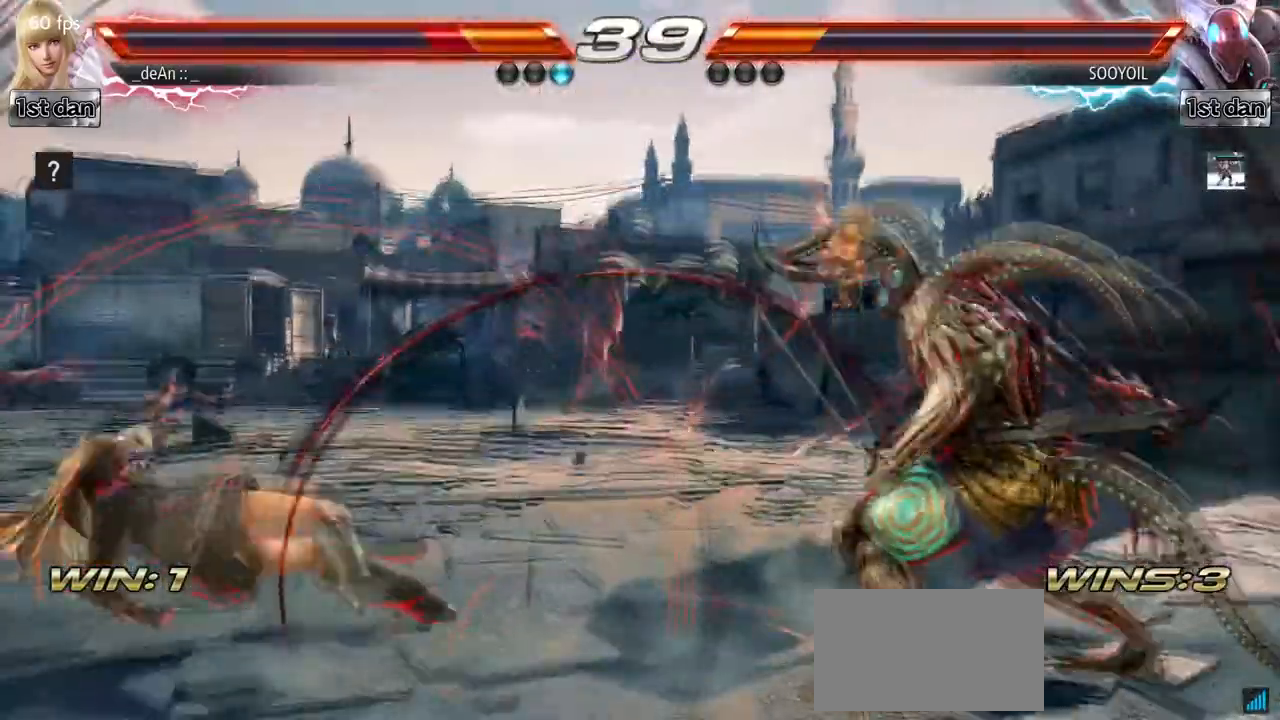
{"dt_ms": 500, "buttons": ["TRIANGLE"], "left_stick": "right", "events": [[17, "SQUARE", "up"], [183, "left_stick", "center"], [317, "left_stick", "right"], [467, "TRIANGLE", "down"]]}
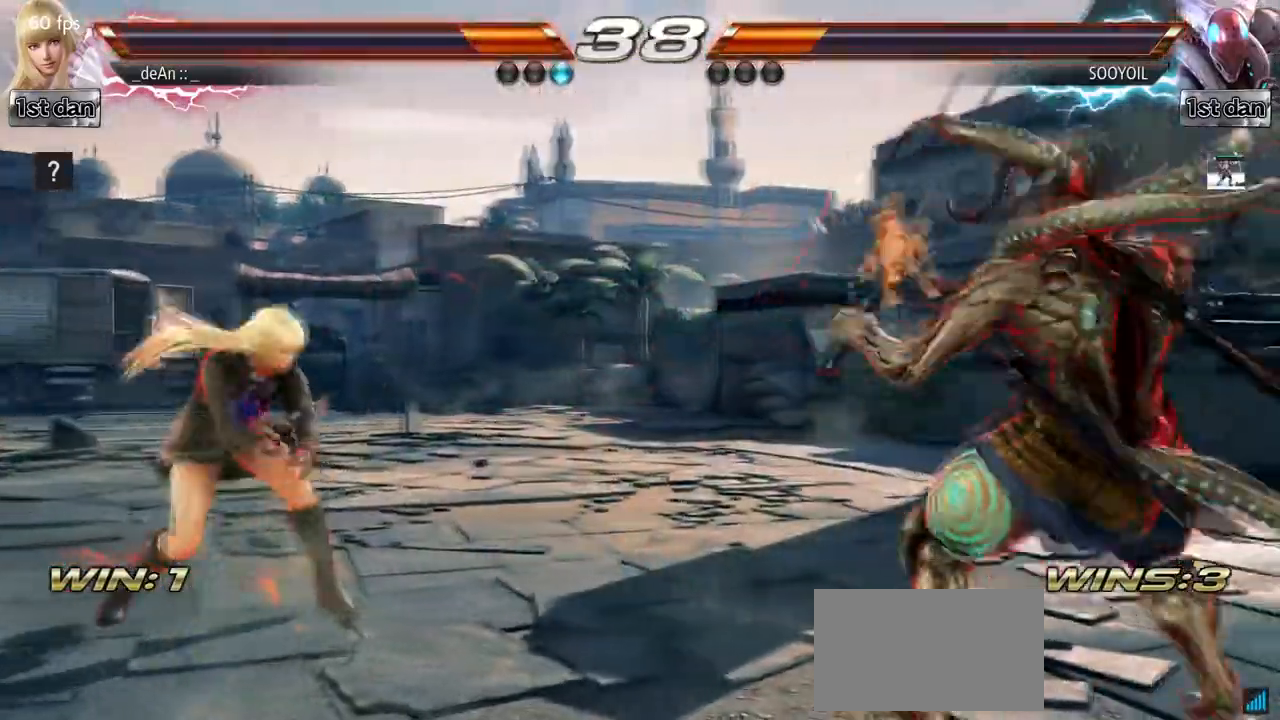
{"dt_ms": 500, "buttons": [], "left_stick": "center", "events": [[100, "TRIANGLE", "up"], [267, "left_stick", "center"]]}
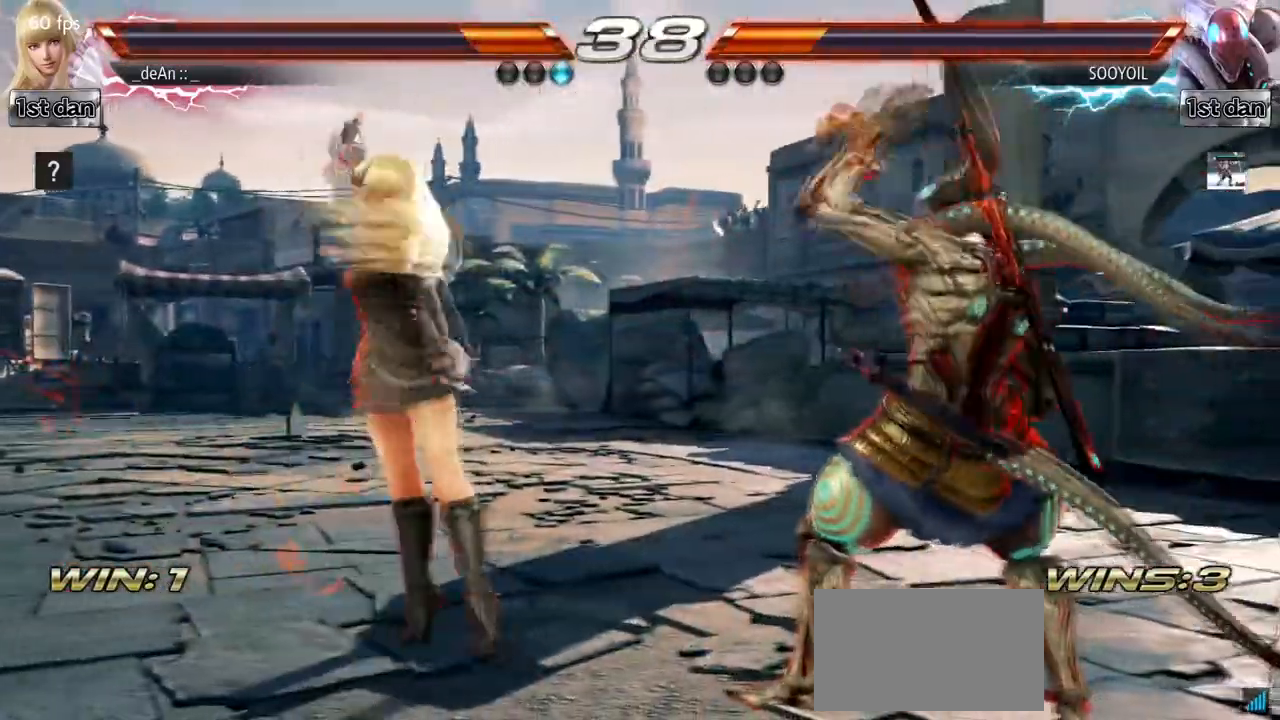
{"dt_ms": 1000, "buttons": [], "left_stick": "center", "events": [[50, "left_stick", "left"], [117, "left_stick", "center"], [183, "left_stick", "left"], [417, "left_stick", "center"], [433, "SQUARE", "down"], [500, "TRIANGLE", "down"], [600, "SQUARE", "up"], [650, "TRIANGLE", "up"]]}
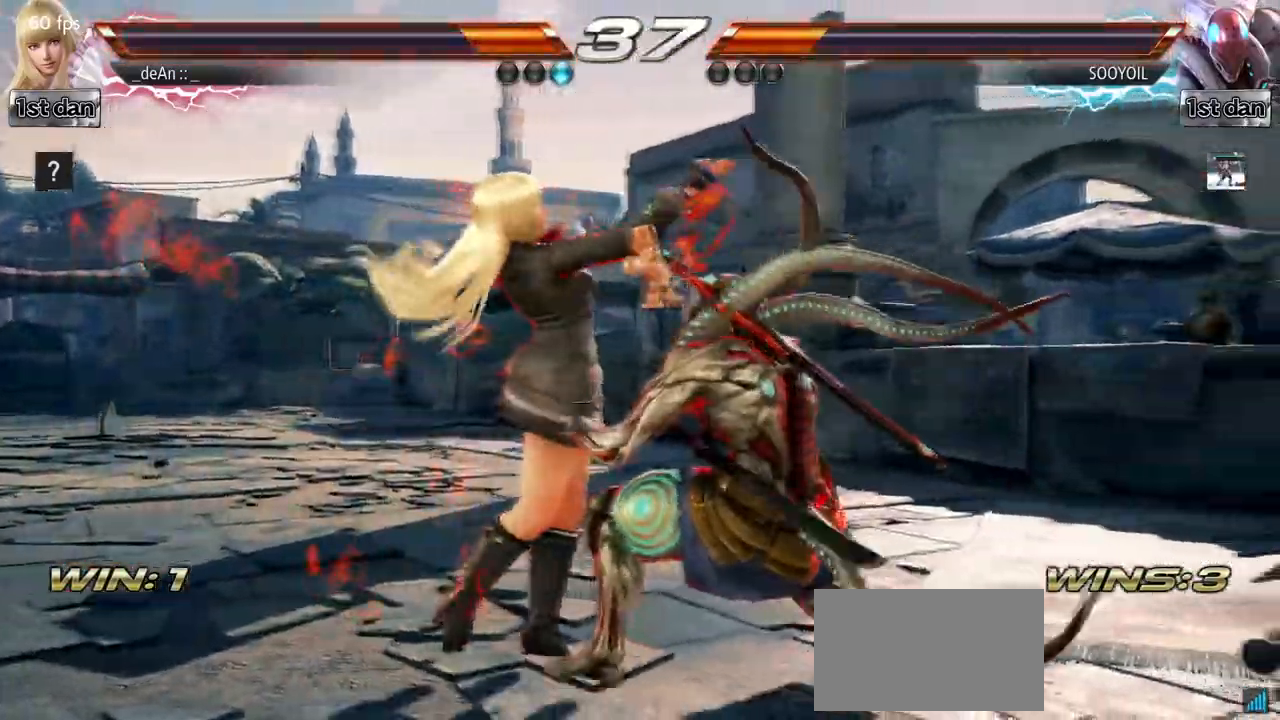
{"dt_ms": 500, "buttons": [], "left_stick": "left", "events": [[100, "SQUARE", "down"], [150, "TRIANGLE", "down"], [300, "SQUARE", "up"], [333, "TRIANGLE", "up"], [500, "left_stick", "left"]]}
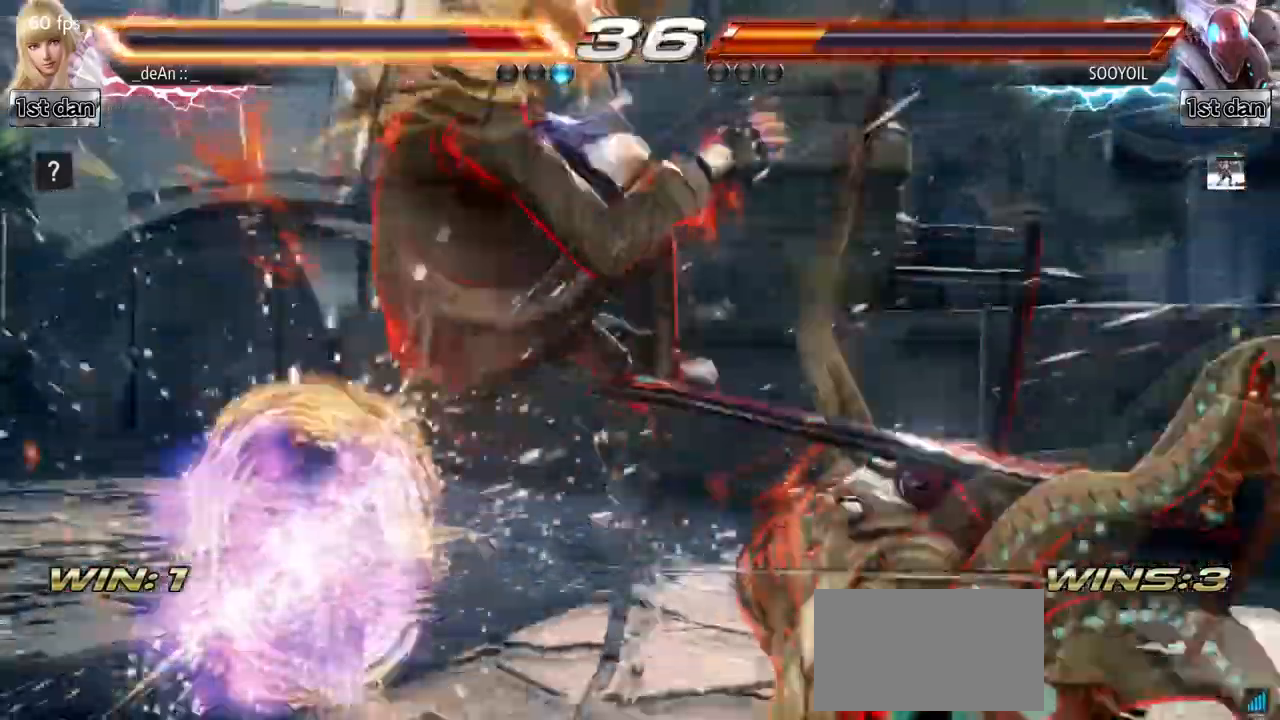
{"dt_ms": 500, "buttons": [], "left_stick": "left", "events": [[317, "SQUARE", "down"], [417, "SQUARE", "up"]]}
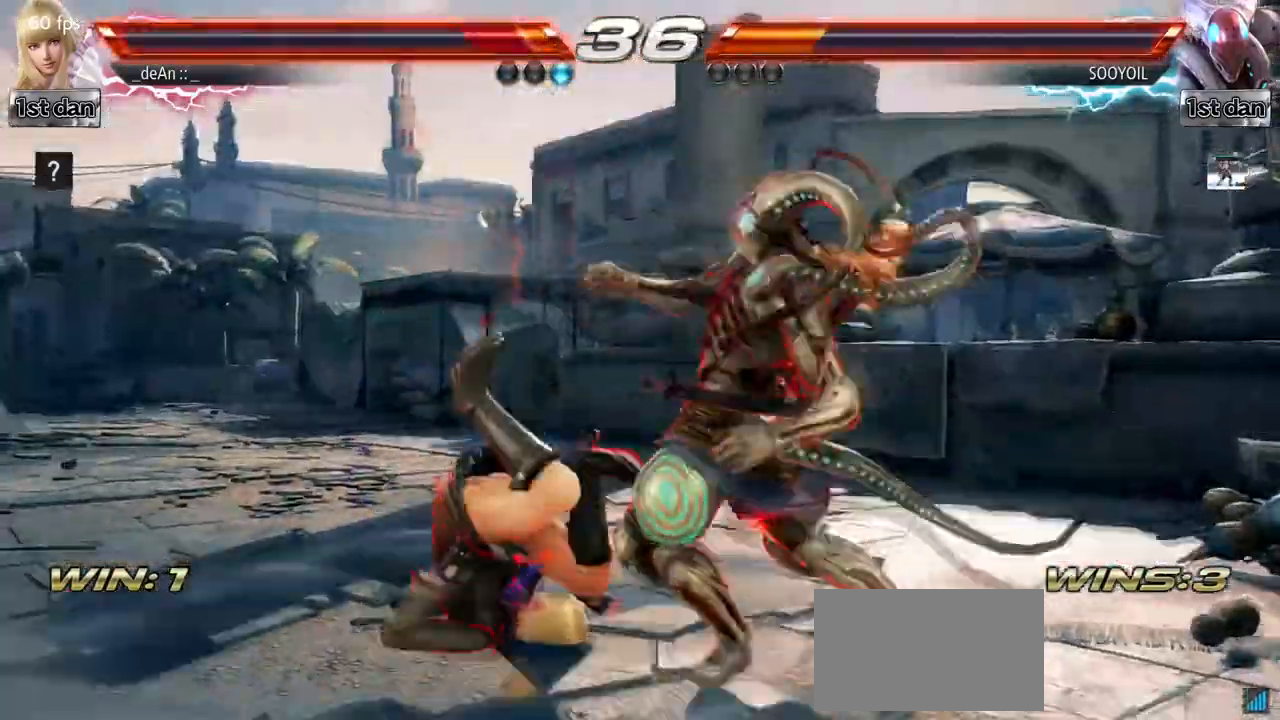
{"dt_ms": 500, "buttons": ["SQUARE"], "left_stick": "left", "events": [[267, "SQUARE", "down"], [350, "SQUARE", "up"], [467, "SQUARE", "down"]]}
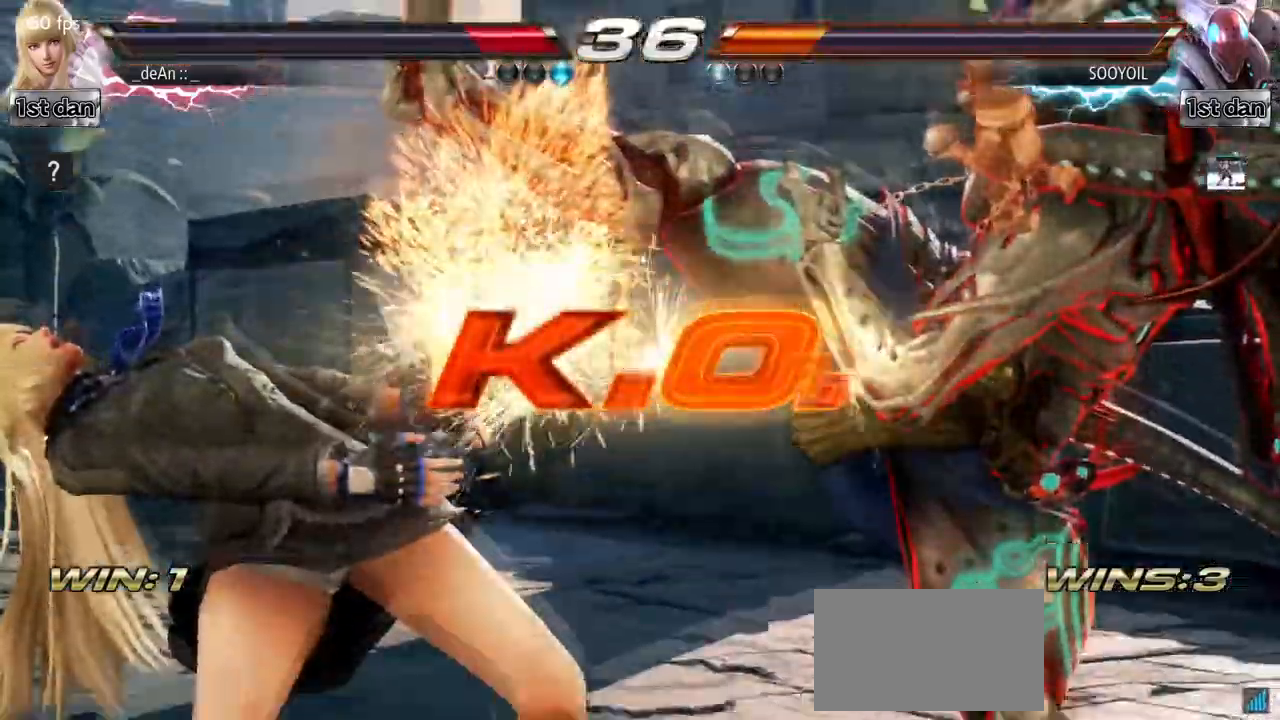
{"dt_ms": 500, "buttons": [], "left_stick": "center", "events": [[117, "SQUARE", "up"], [183, "left_stick", "center"]]}
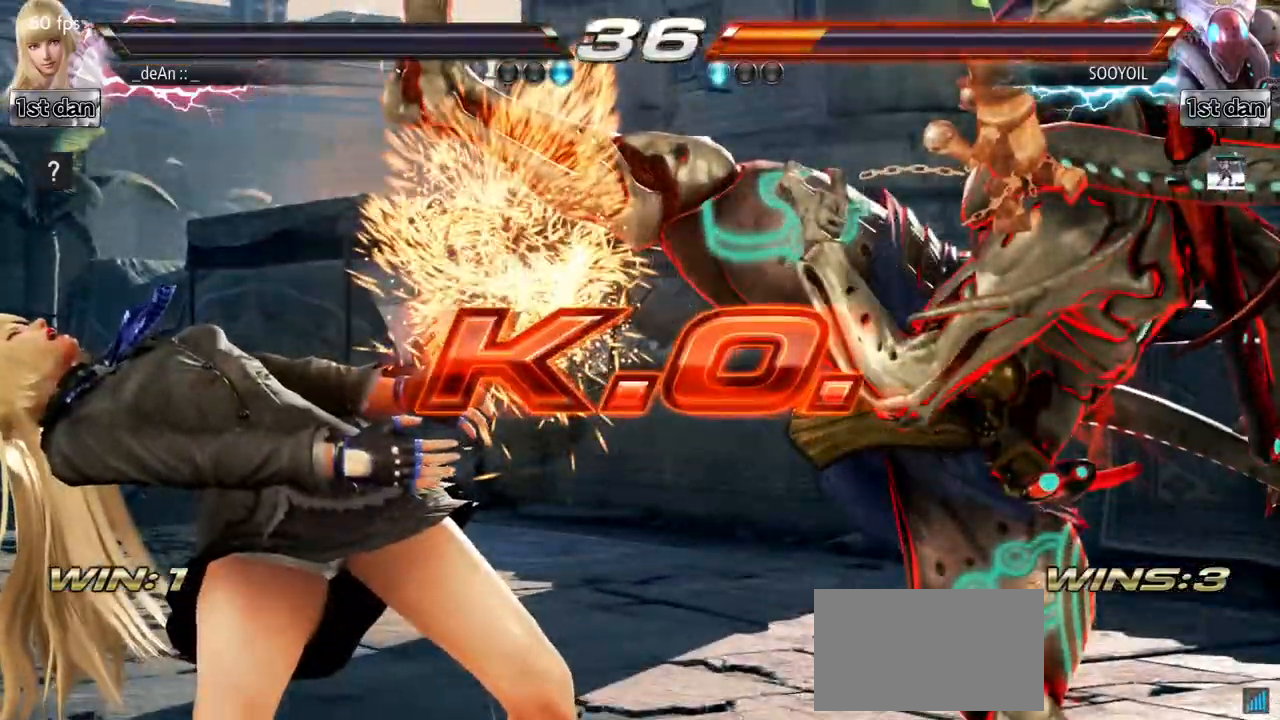
{"dt_ms": 500, "buttons": [], "left_stick": "center", "events": []}
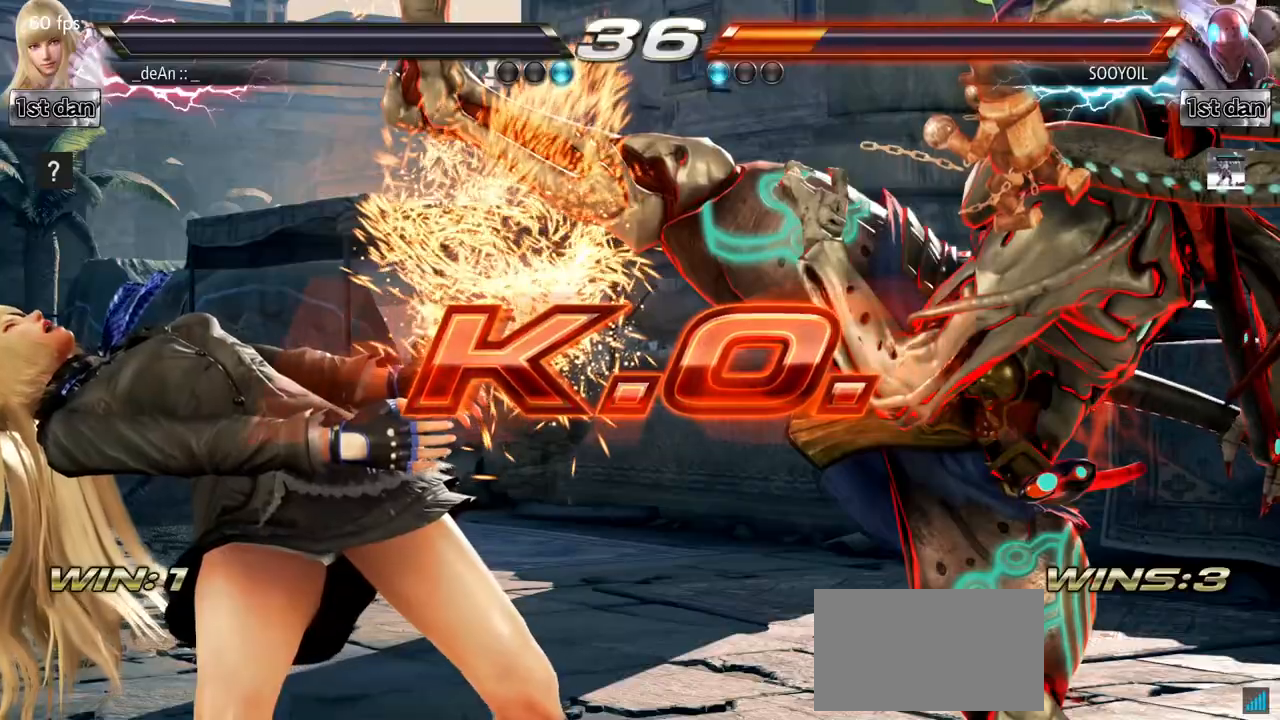
{"dt_ms": 500, "buttons": [], "left_stick": "center", "events": []}
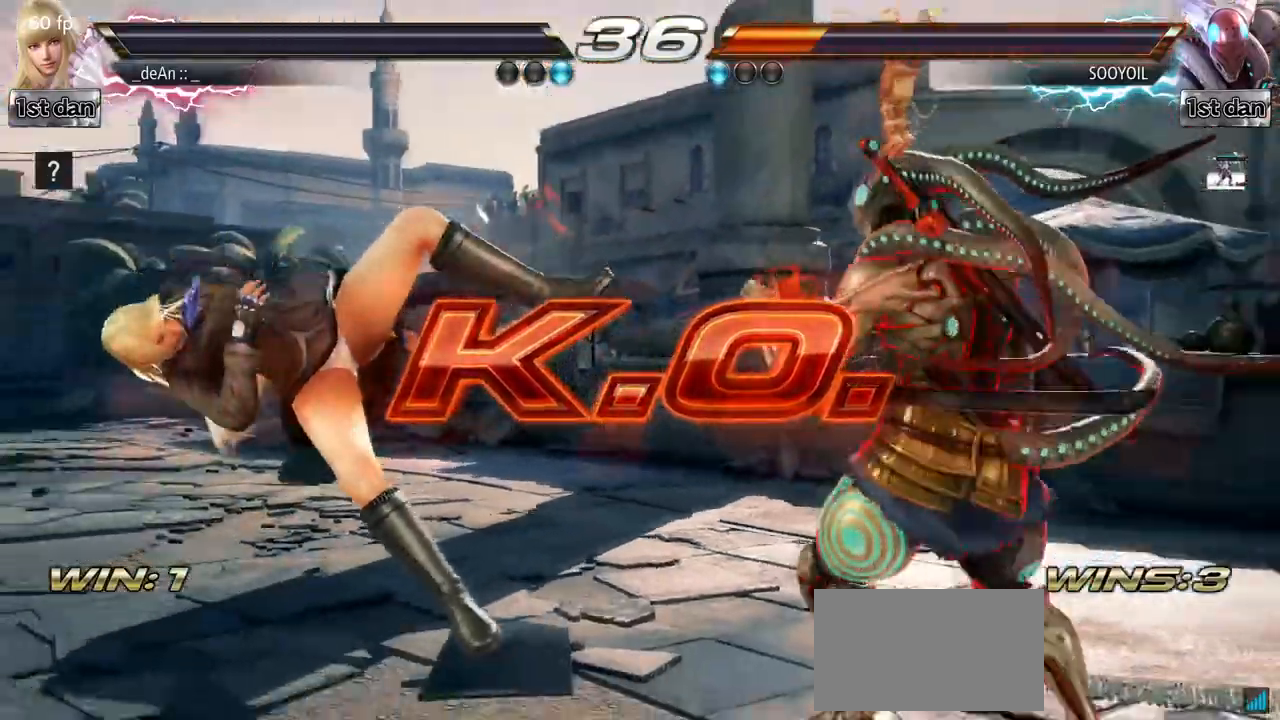
{"dt_ms": 500, "buttons": [], "left_stick": "center", "events": []}
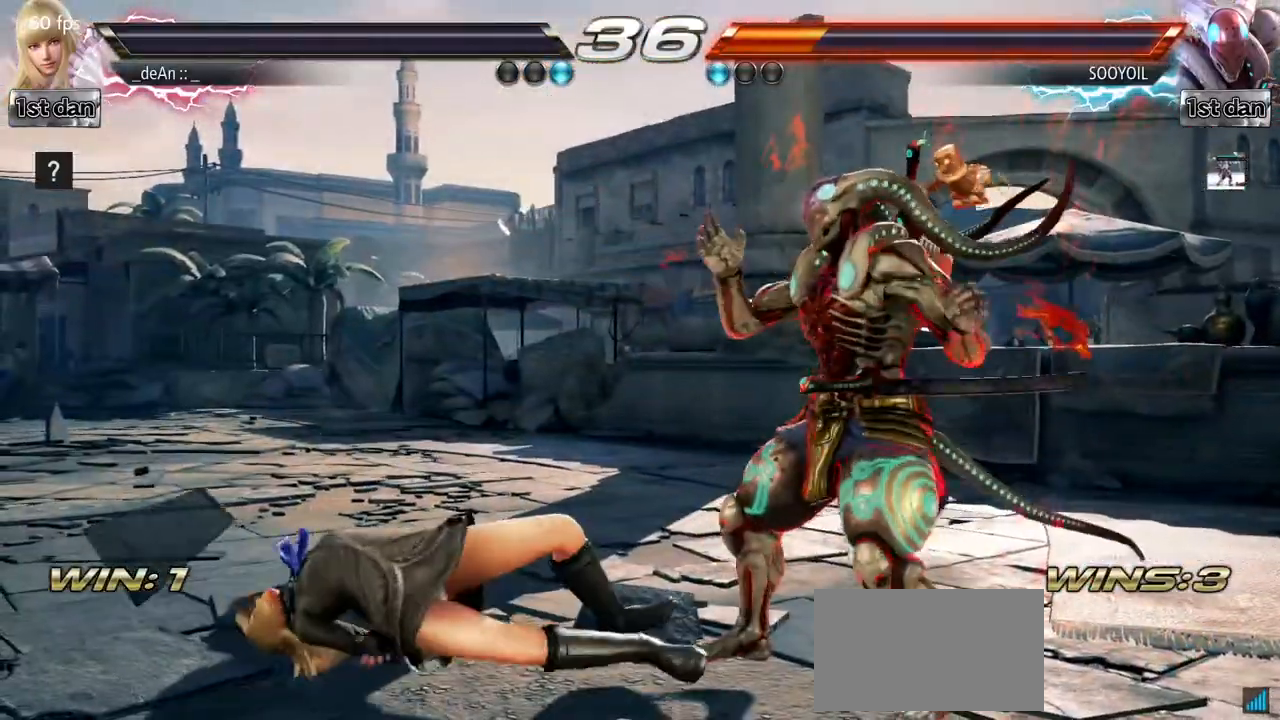
{"dt_ms": 500, "buttons": [], "left_stick": "down-left", "events": [[83, "left_stick", "down-left"], [267, "left_stick", "right"], [367, "left_stick", "center"], [467, "left_stick", "down-left"]]}
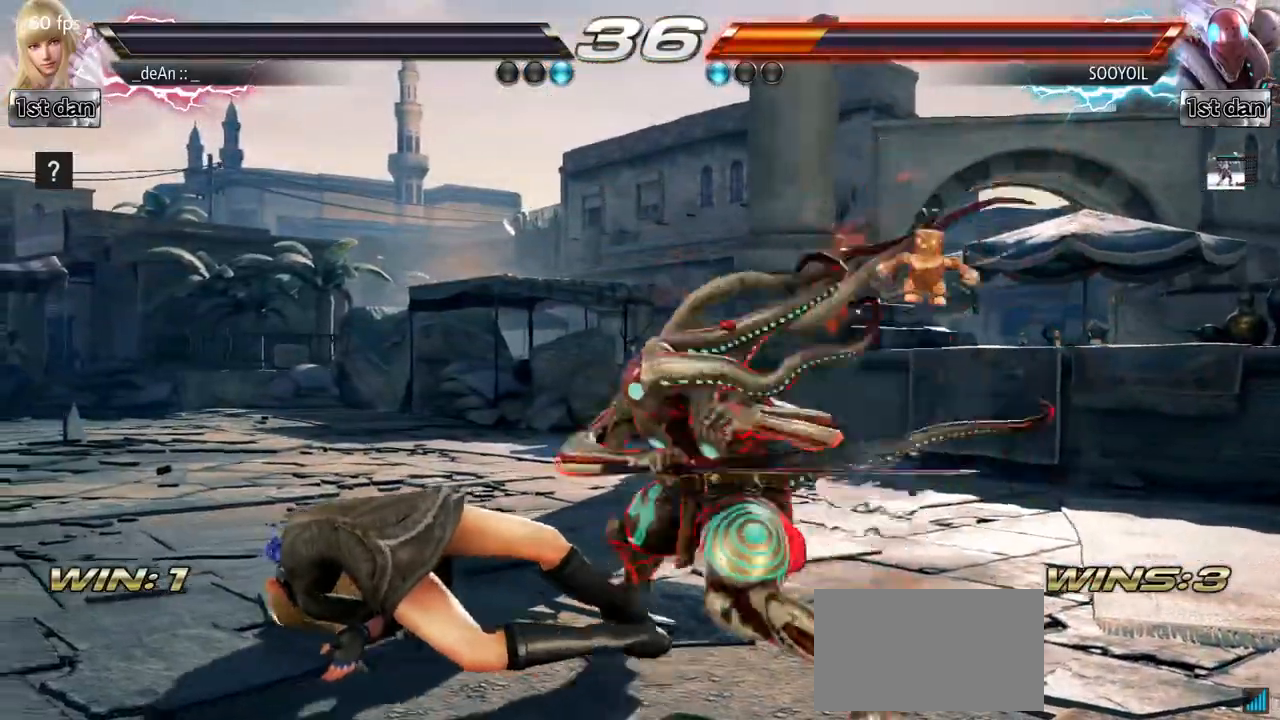
{"dt_ms": 500, "buttons": [], "left_stick": "right"}
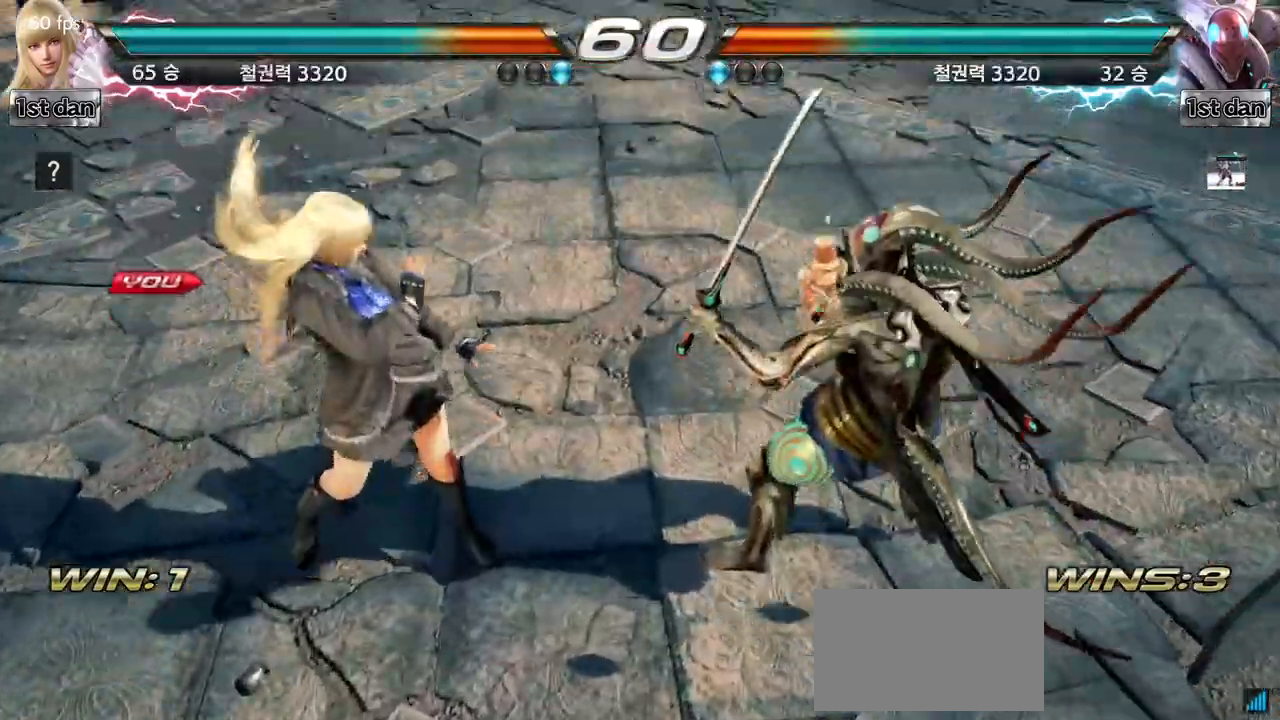
{"dt_ms": 500, "buttons": [], "left_stick": "center", "events": [[33, "left_stick", "center"], [217, "left_stick", "down"], [417, "left_stick", "right"], [483, "left_stick", "center"]]}